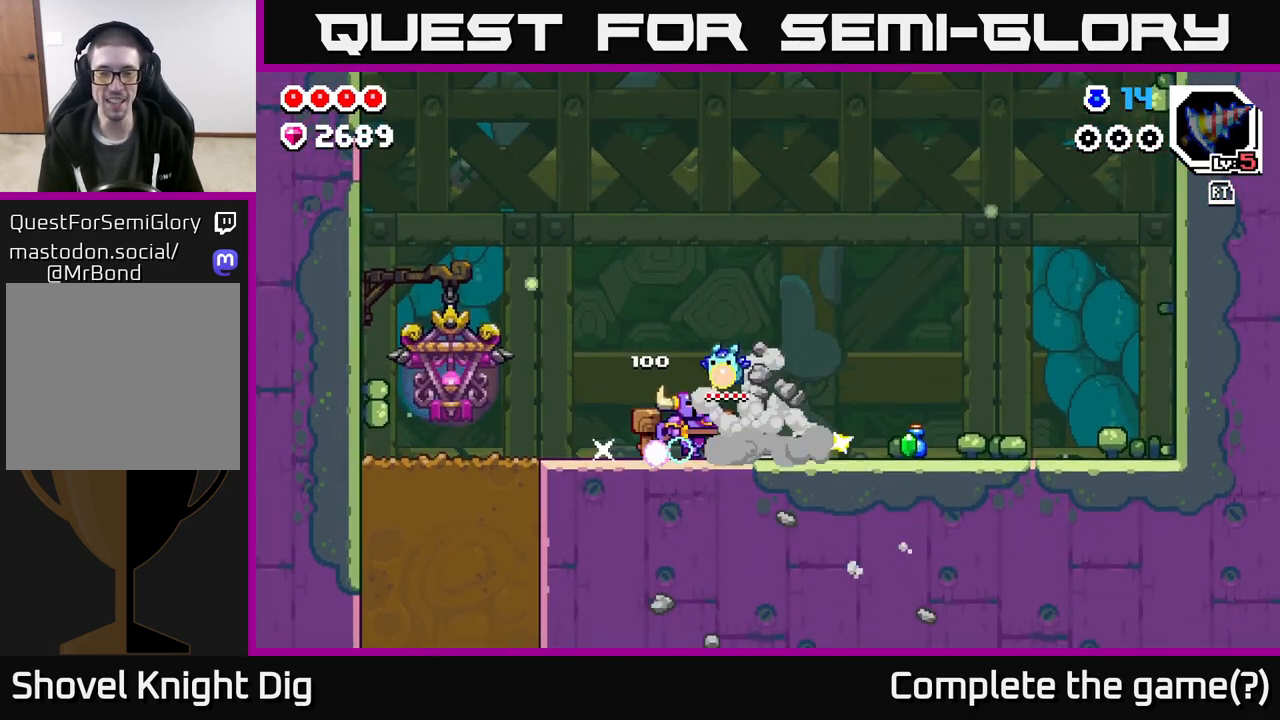
Gameplay with a controller (Xbox layout); each line is a JSON object with the inputs held at the frame after it. "events" lists button and stick changes between this image and that frame as [ms after this image, input, new state], when the widget could be followed in between.
{"buttons": [], "left_stick": "right", "right_stick": "center", "events": []}
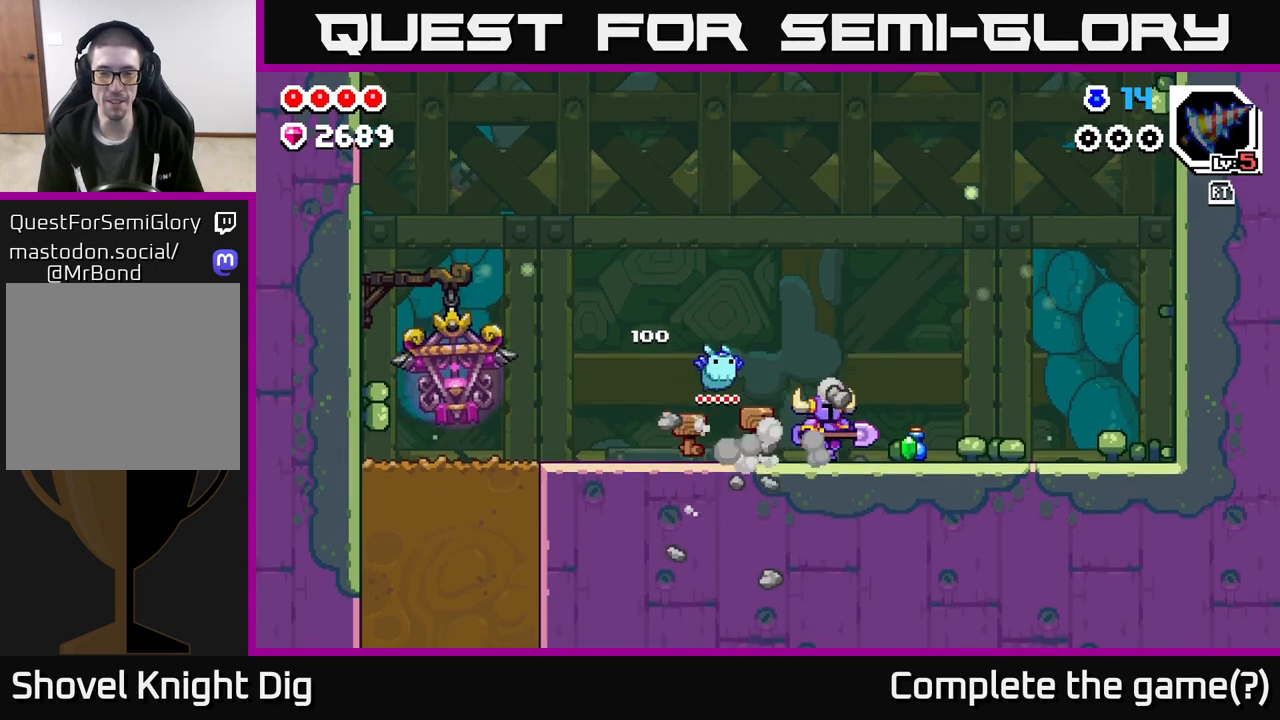
{"buttons": [], "left_stick": "left", "right_stick": "center", "events": [[300, "left_stick", "left"], [350, "A", "down"], [433, "A", "up"]]}
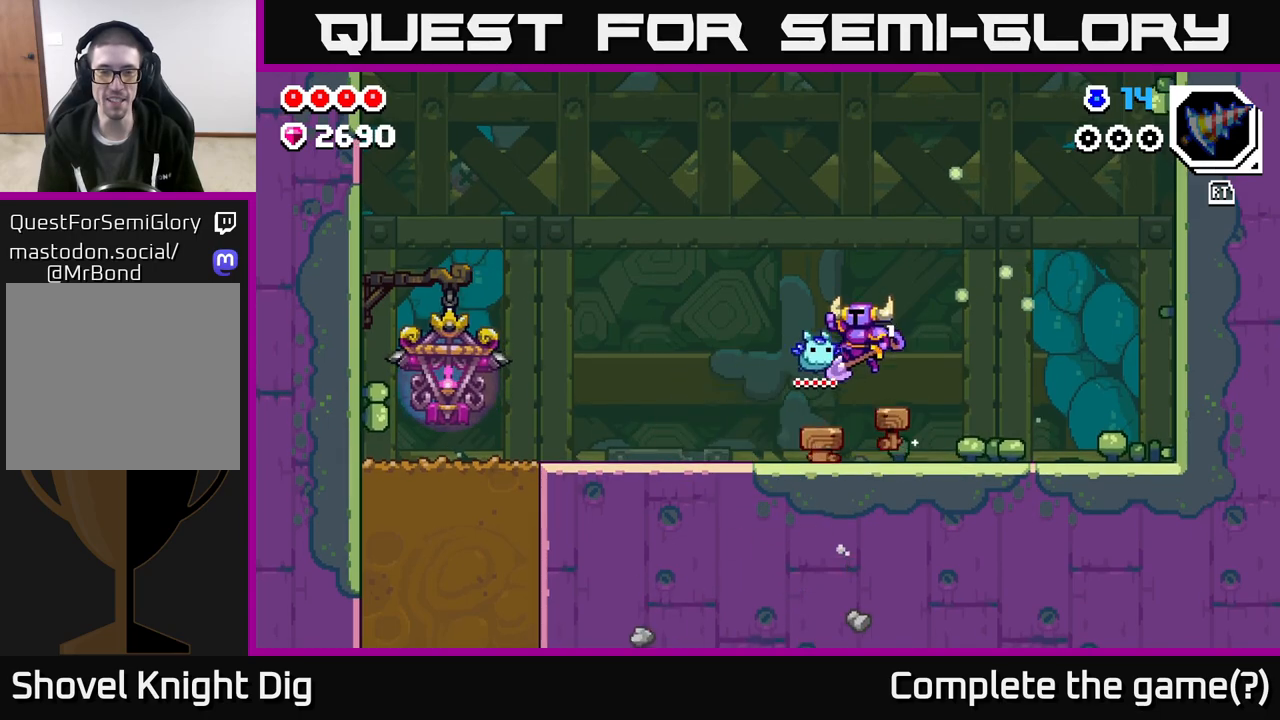
{"buttons": ["A"], "left_stick": "left", "right_stick": "center", "events": [[467, "A", "down"]]}
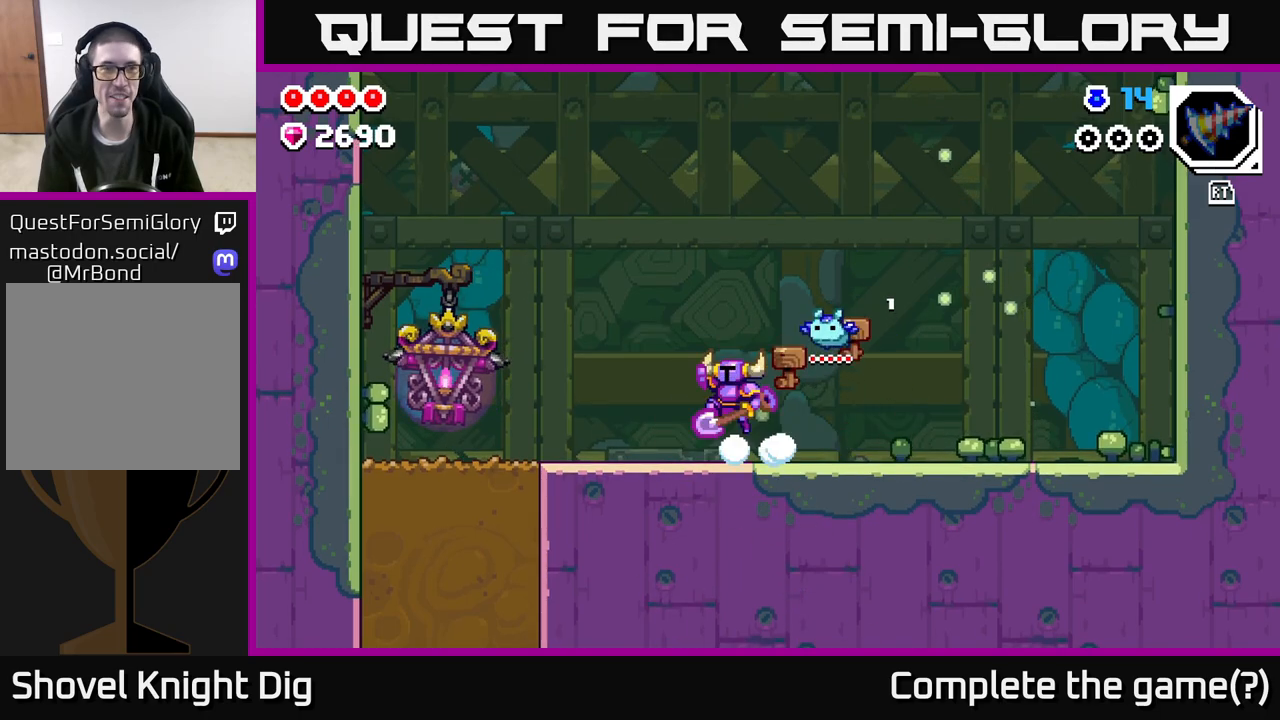
{"buttons": [], "left_stick": "left", "right_stick": "center", "events": [[17, "A", "up"]]}
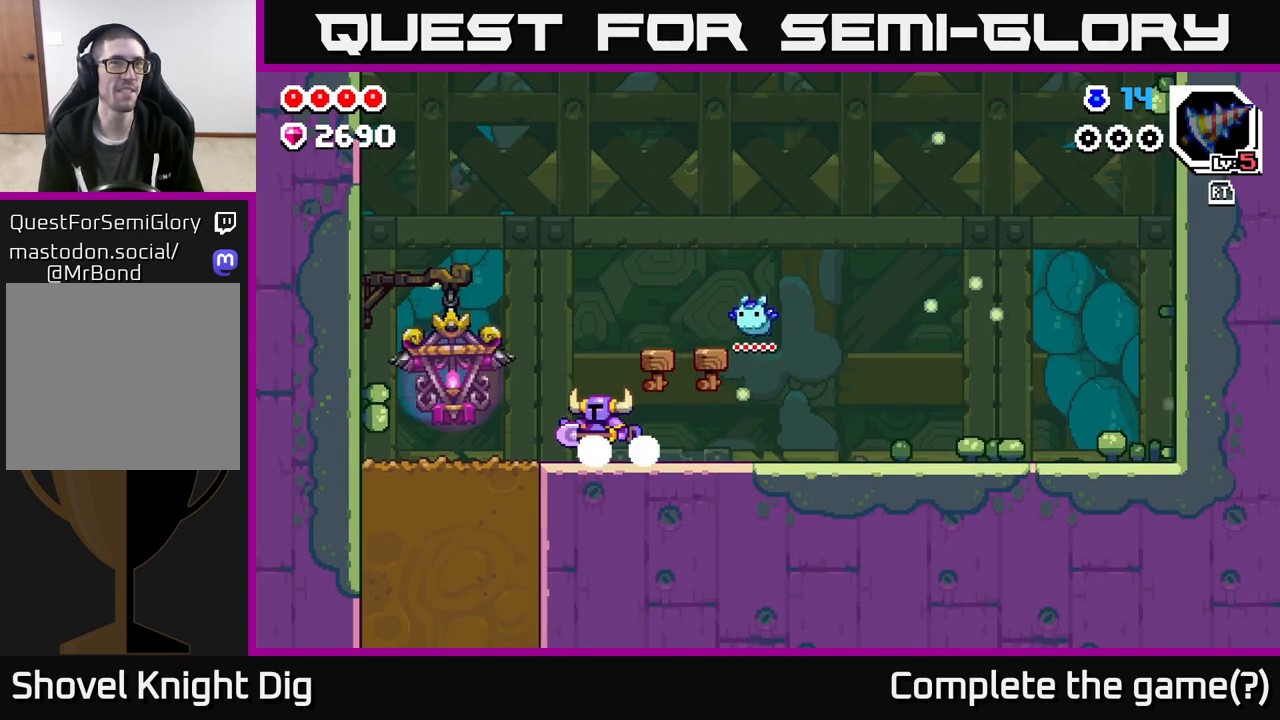
{"buttons": [], "left_stick": "down-left", "right_stick": "center", "events": [[450, "left_stick", "down-left"]]}
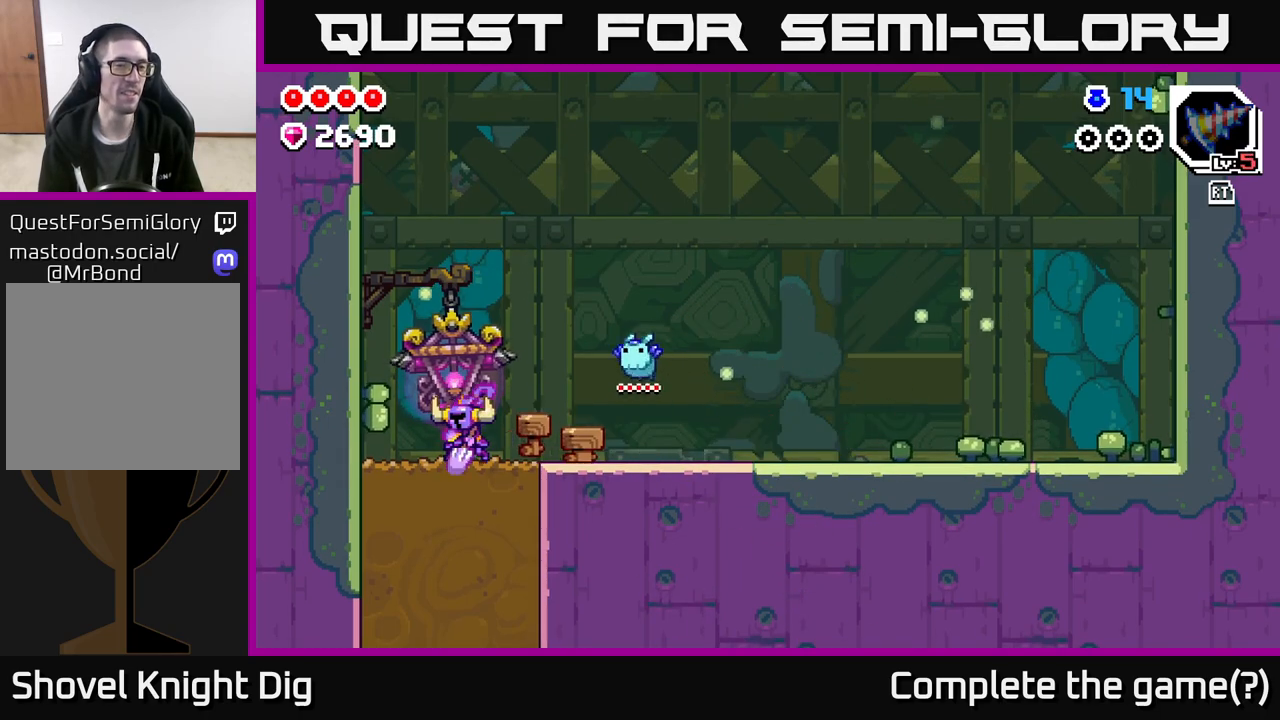
{"buttons": [], "left_stick": "down", "right_stick": "center", "events": [[17, "X", "down"], [17, "left_stick", "down"], [117, "X", "up"], [200, "X", "down"], [283, "X", "up"], [383, "X", "down"], [467, "X", "up"]]}
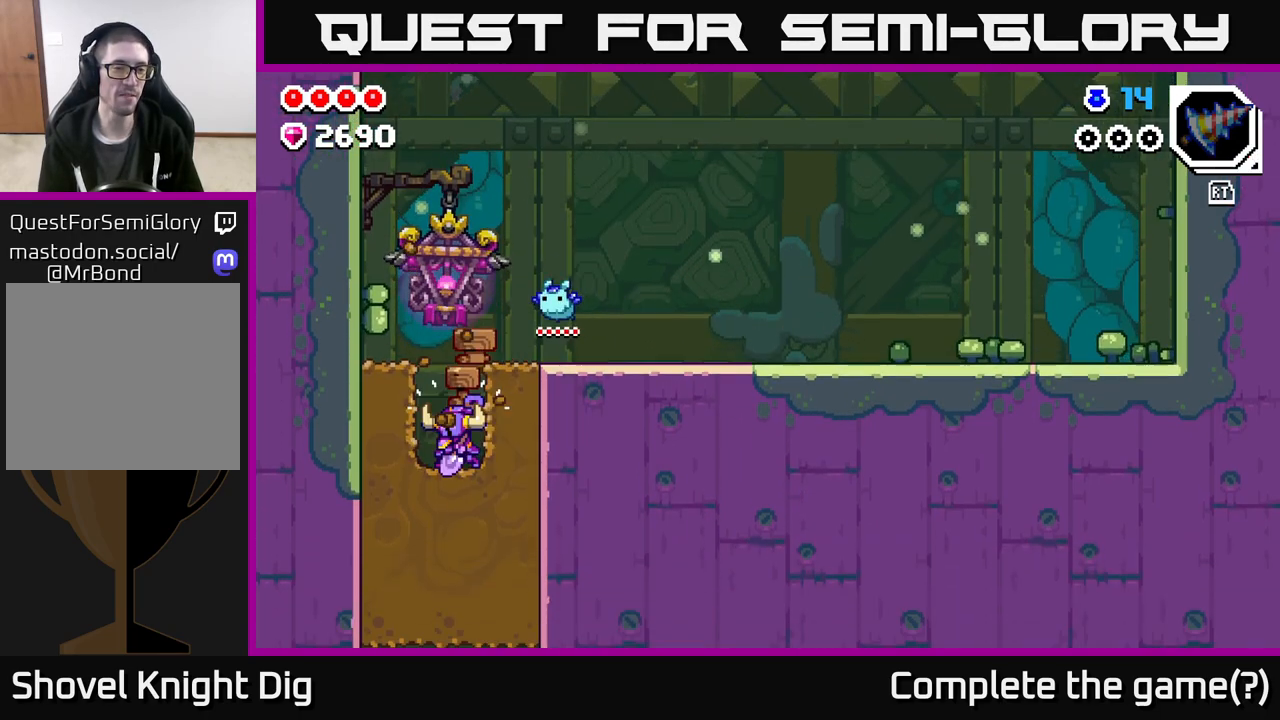
{"buttons": ["X"], "left_stick": "down", "right_stick": "center", "events": [[50, "X", "down"], [150, "X", "up"], [217, "X", "down"], [317, "X", "up"], [400, "X", "down"]]}
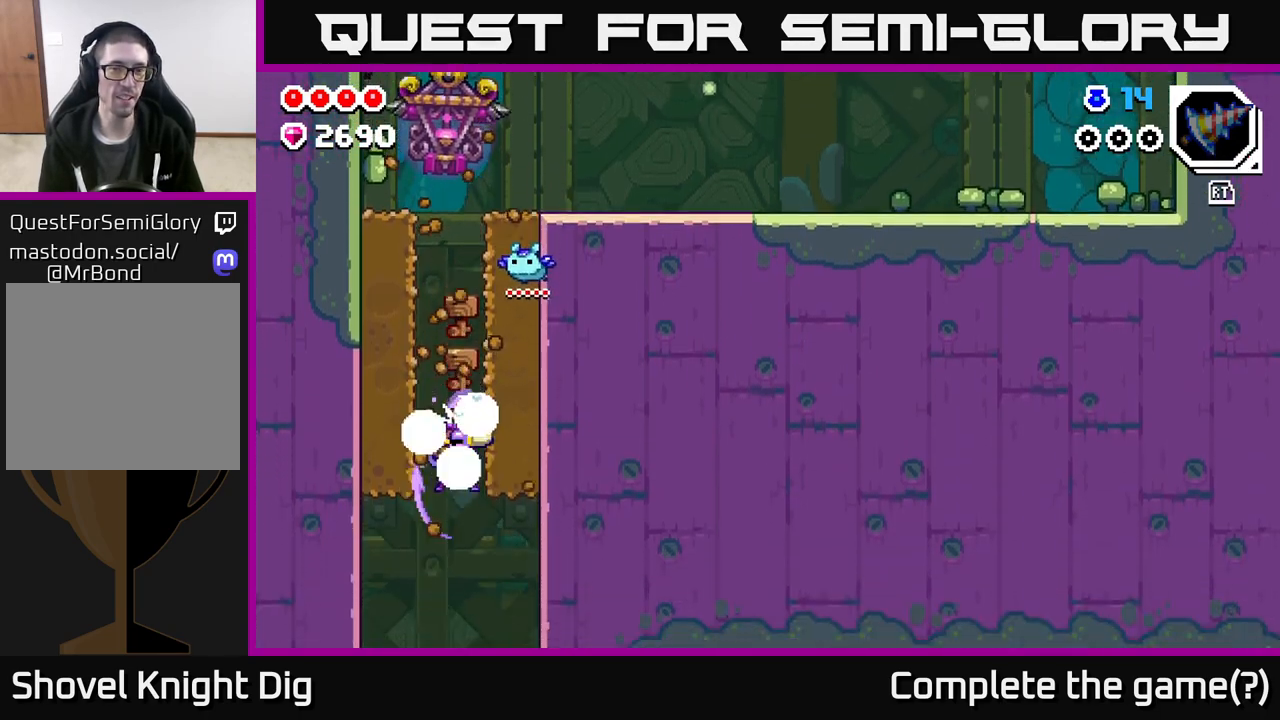
{"buttons": [], "left_stick": "right", "right_stick": "center", "events": [[17, "X", "up"], [233, "left_stick", "right"]]}
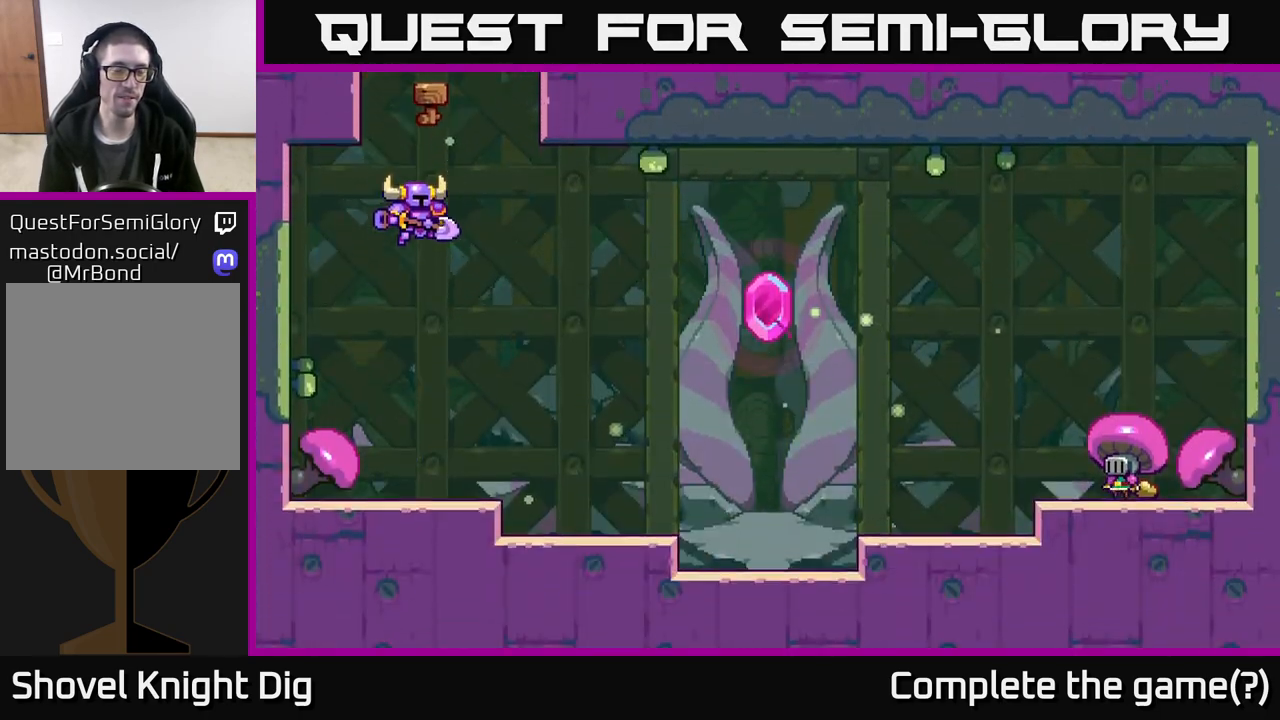
{"buttons": ["START"], "left_stick": "center", "right_stick": "center", "events": [[283, "left_stick", "center"], [400, "START", "down"]]}
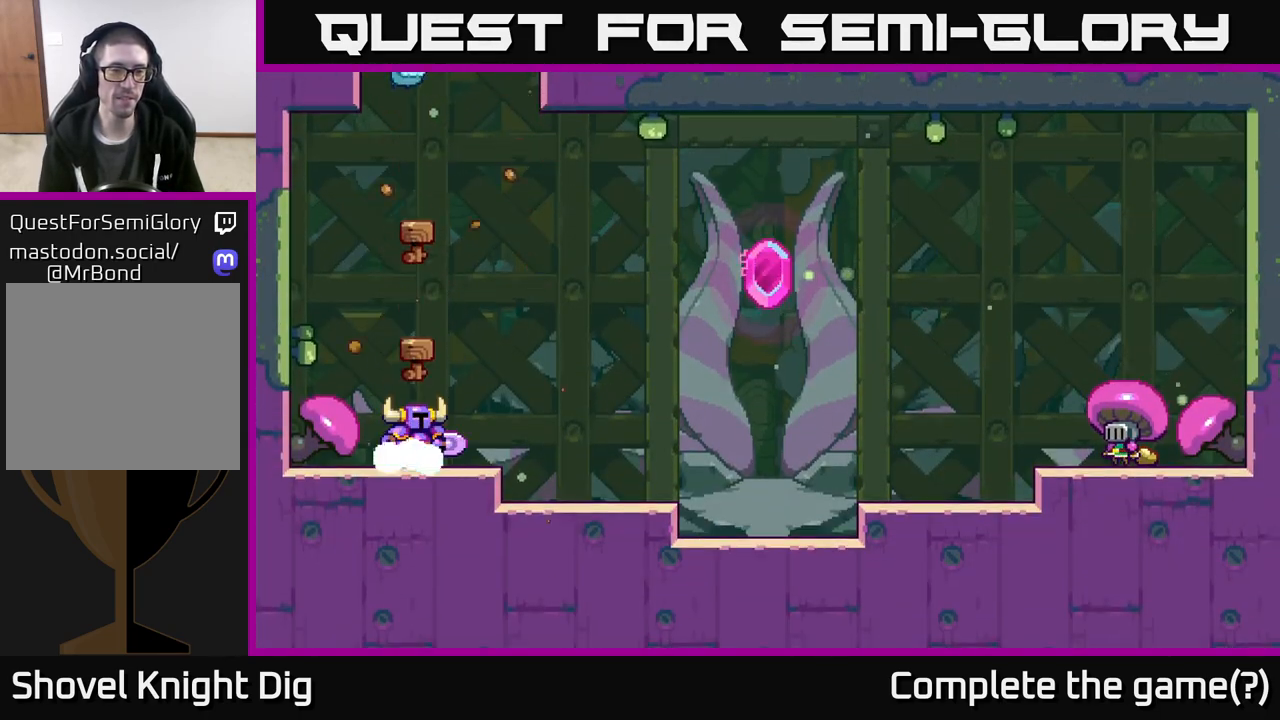
{"buttons": [], "left_stick": "center", "right_stick": "center", "events": [[33, "START", "up"], [150, "START", "down"], [233, "START", "up"], [333, "START", "down"], [417, "START", "up"]]}
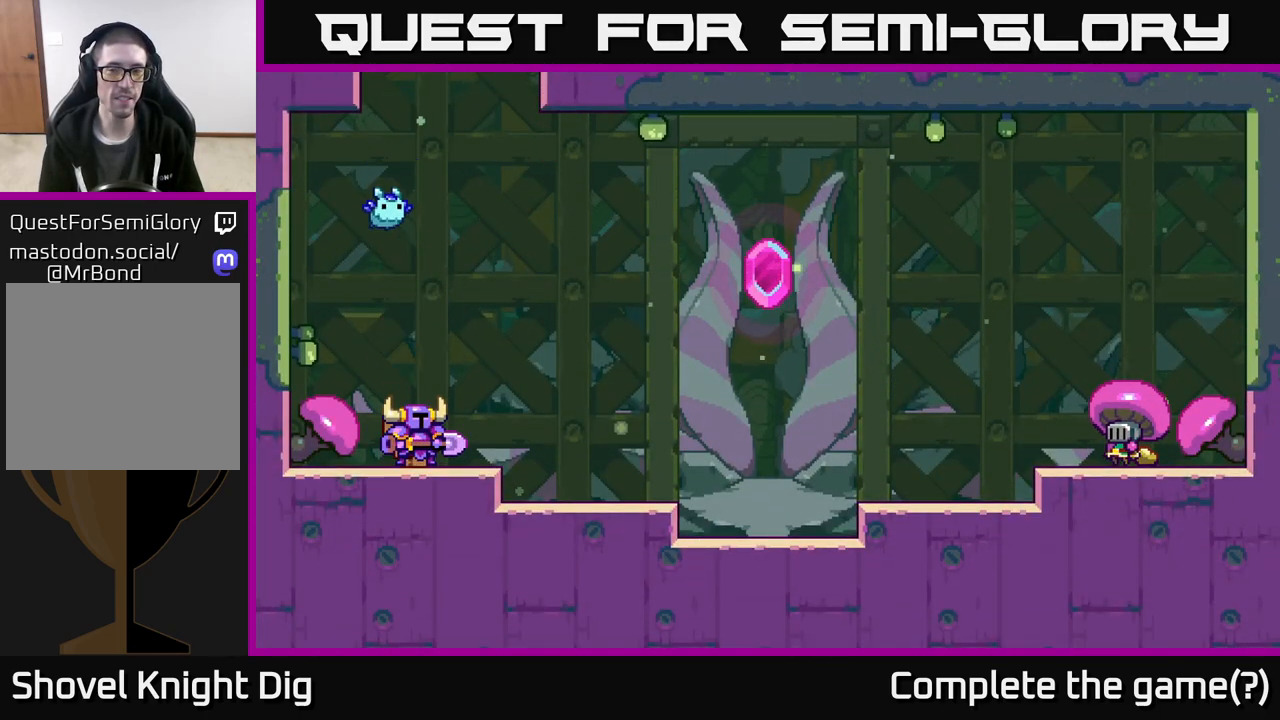
{"buttons": [], "left_stick": "center", "right_stick": "center", "events": [[17, "START", "down"], [100, "START", "up"], [167, "START", "down"], [283, "START", "up"], [350, "START", "down"], [433, "START", "up"]]}
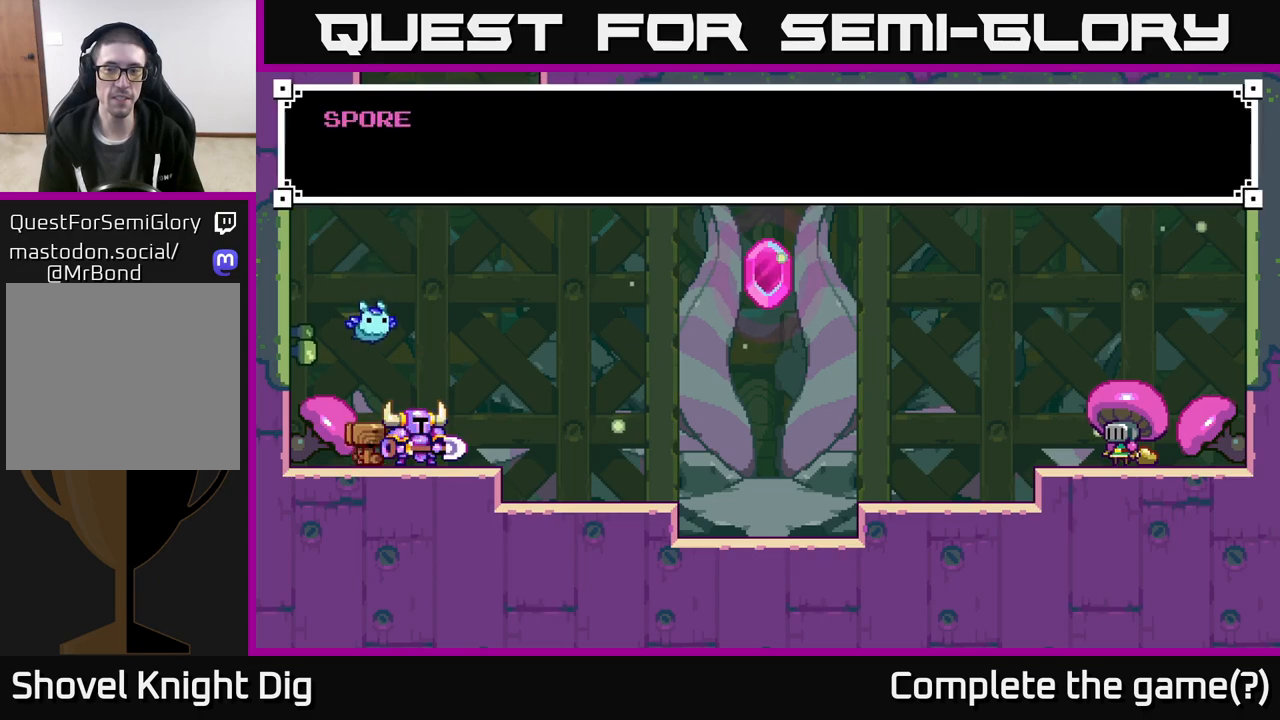
{"buttons": [], "left_stick": "right", "right_stick": "center", "events": [[17, "START", "down"], [117, "START", "up"], [183, "START", "down"], [300, "START", "up"], [383, "START", "down"], [483, "START", "up"], [500, "left_stick", "right"]]}
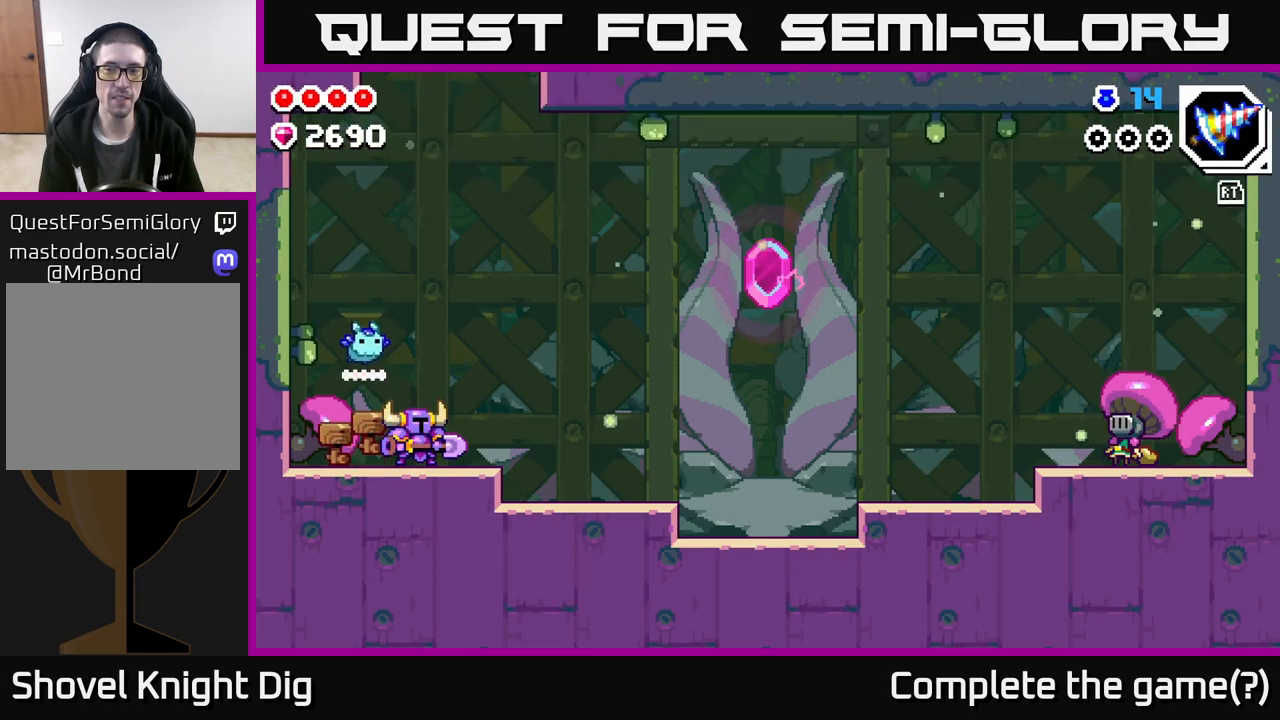
{"buttons": ["A"], "left_stick": "right", "right_stick": "center", "events": [[500, "A", "down"]]}
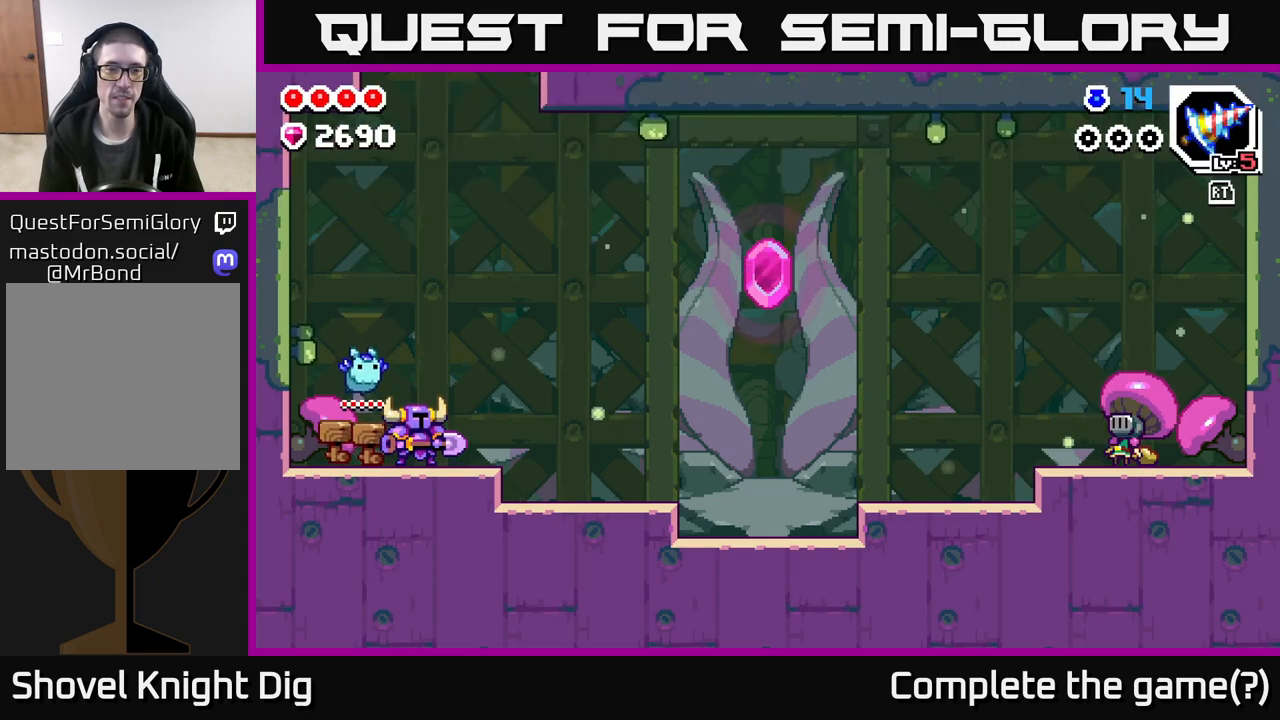
{"buttons": [], "left_stick": "right", "right_stick": "center", "events": [[200, "A", "up"], [383, "A", "down"], [500, "A", "up"]]}
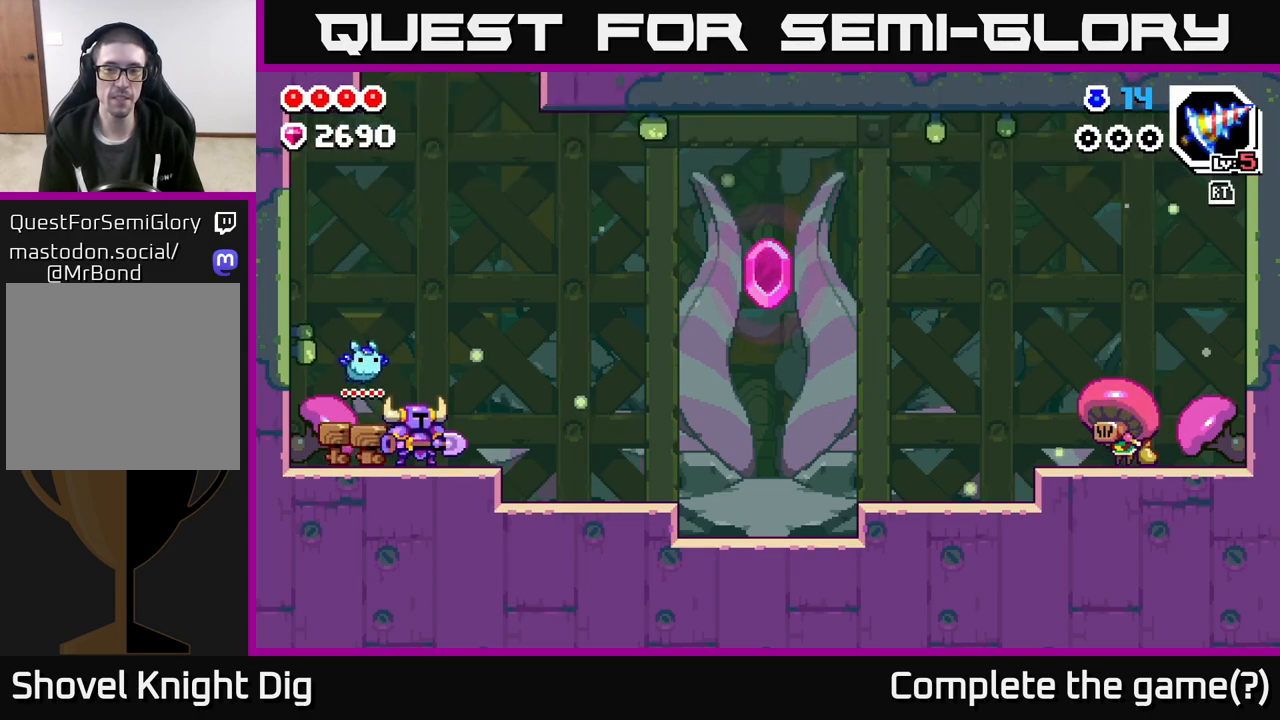
{"buttons": [], "left_stick": "right", "right_stick": "center", "events": [[117, "A", "down"], [200, "A", "up"], [317, "A", "down"], [400, "A", "up"]]}
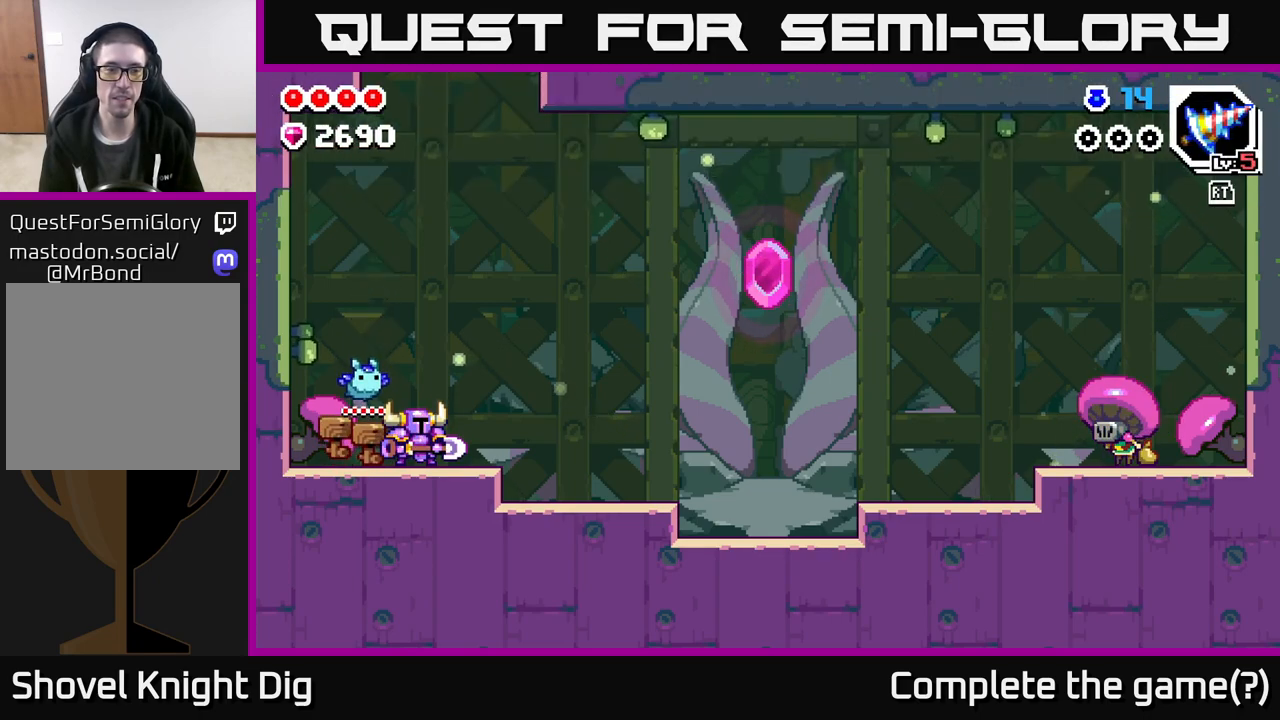
{"buttons": [], "left_stick": "right", "right_stick": "center", "events": [[17, "A", "down"], [133, "A", "up"], [233, "A", "down"], [367, "A", "up"]]}
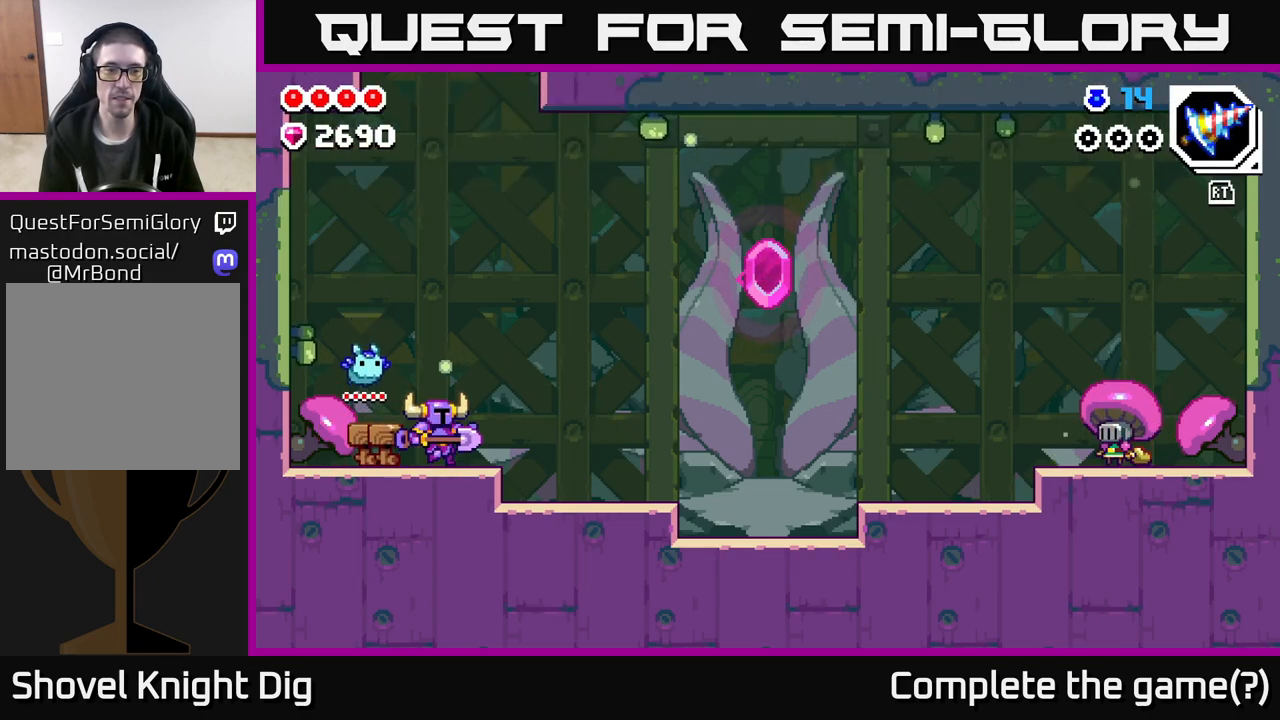
{"buttons": [], "left_stick": "right", "right_stick": "center", "events": [[133, "A", "down"], [217, "A", "up"]]}
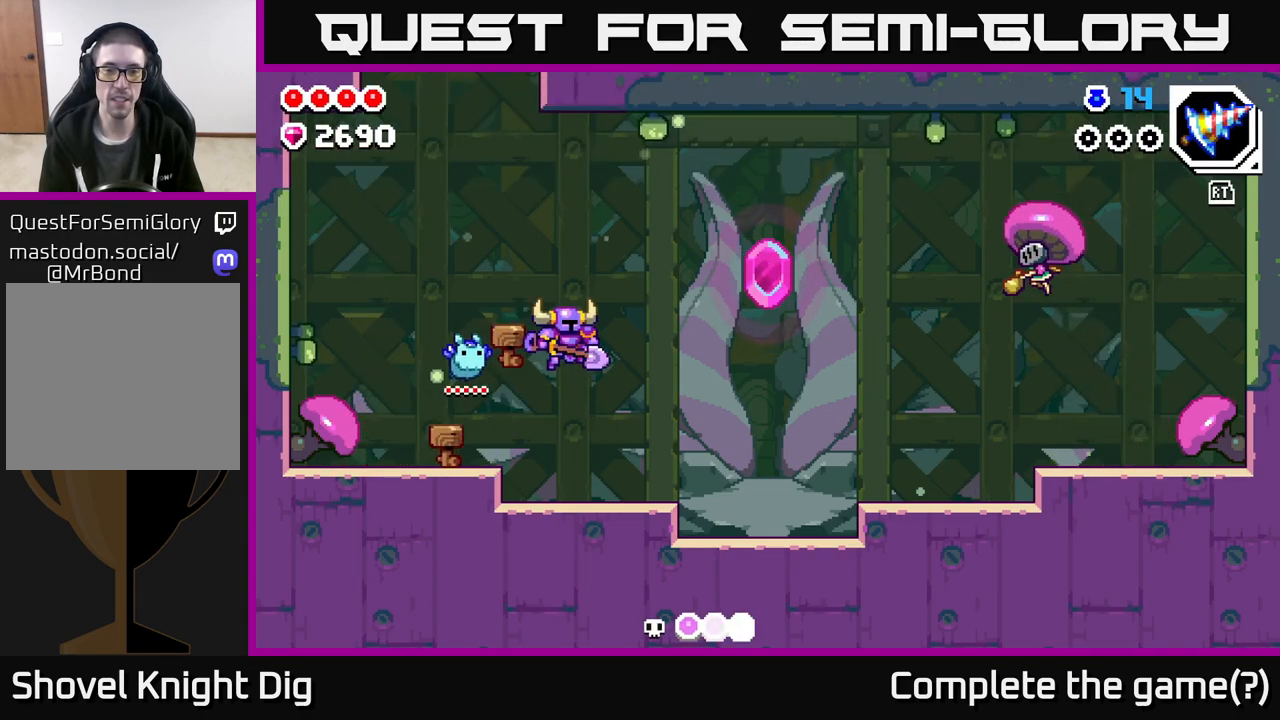
{"buttons": [], "left_stick": "right", "right_stick": "center", "events": [[133, "left_stick", "center"], [367, "left_stick", "right"]]}
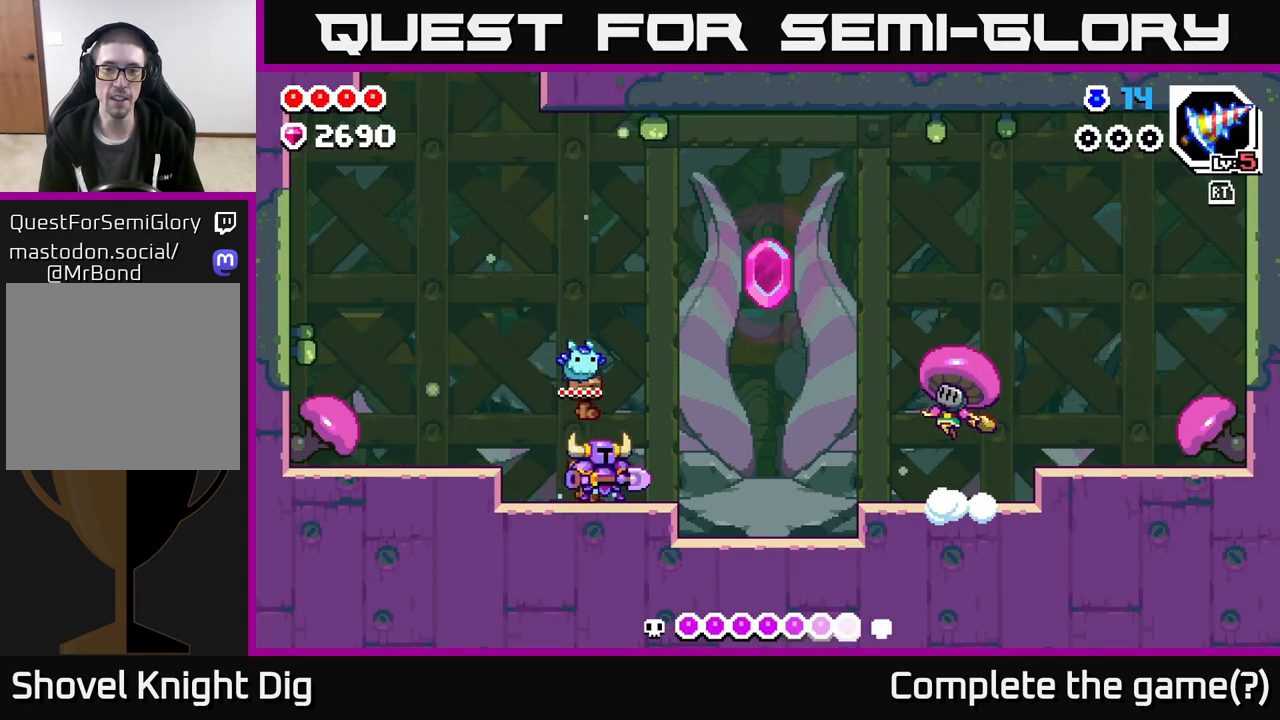
{"buttons": [], "left_stick": "center", "right_stick": "center", "events": [[83, "left_stick", "center"]]}
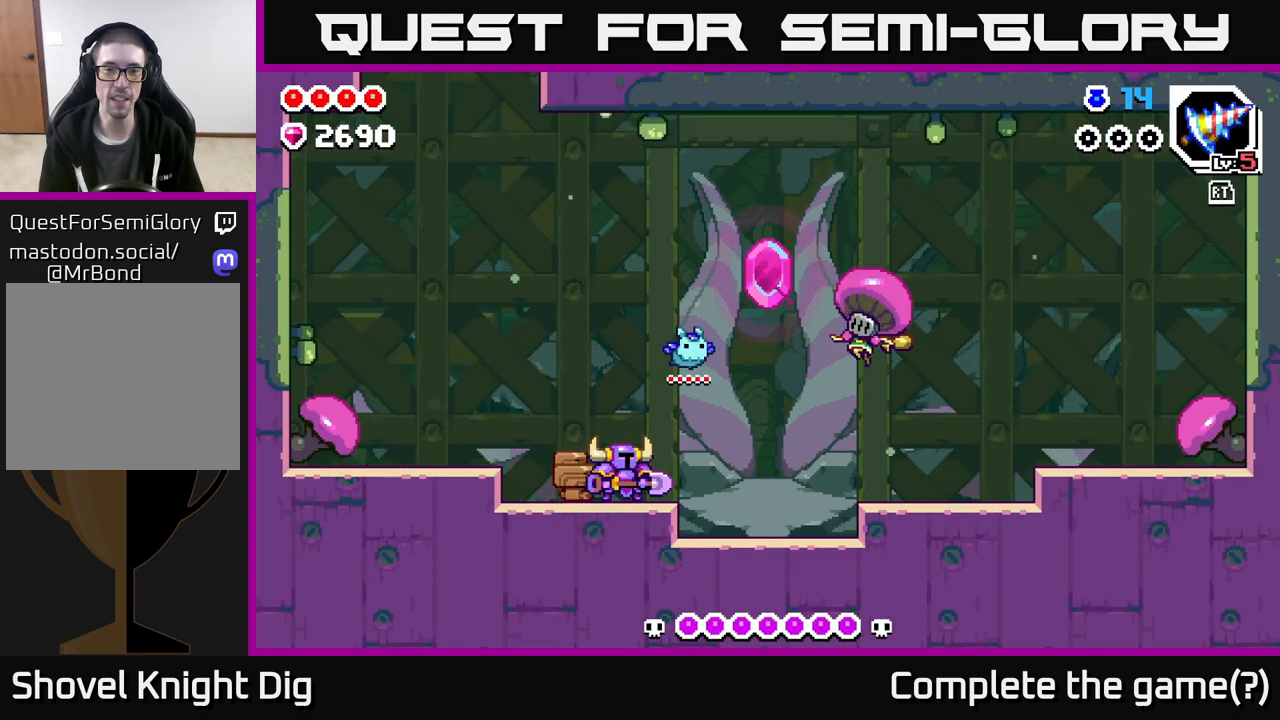
{"buttons": [], "left_stick": "center", "right_stick": "center", "events": [[200, "left_stick", "left"], [450, "left_stick", "center"]]}
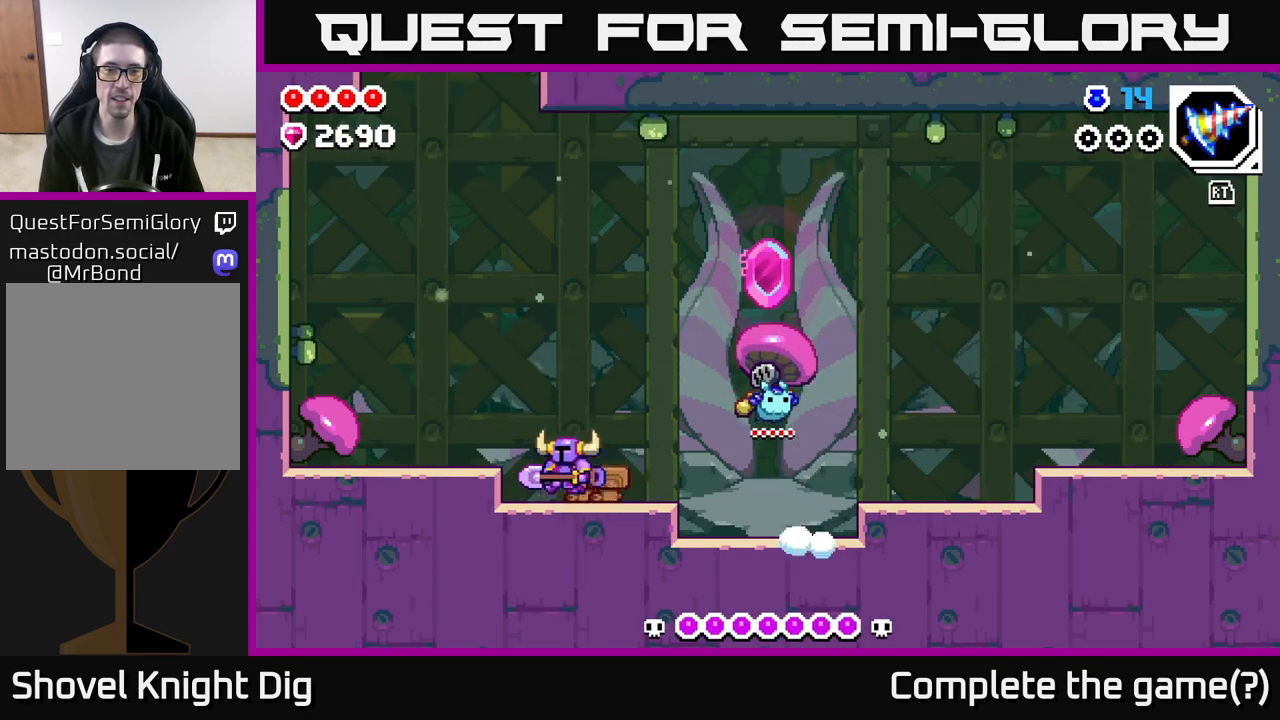
{"buttons": [], "left_stick": "center", "right_stick": "center", "events": [[50, "left_stick", "right"], [183, "left_stick", "center"], [367, "Y", "down"], [450, "Y", "up"]]}
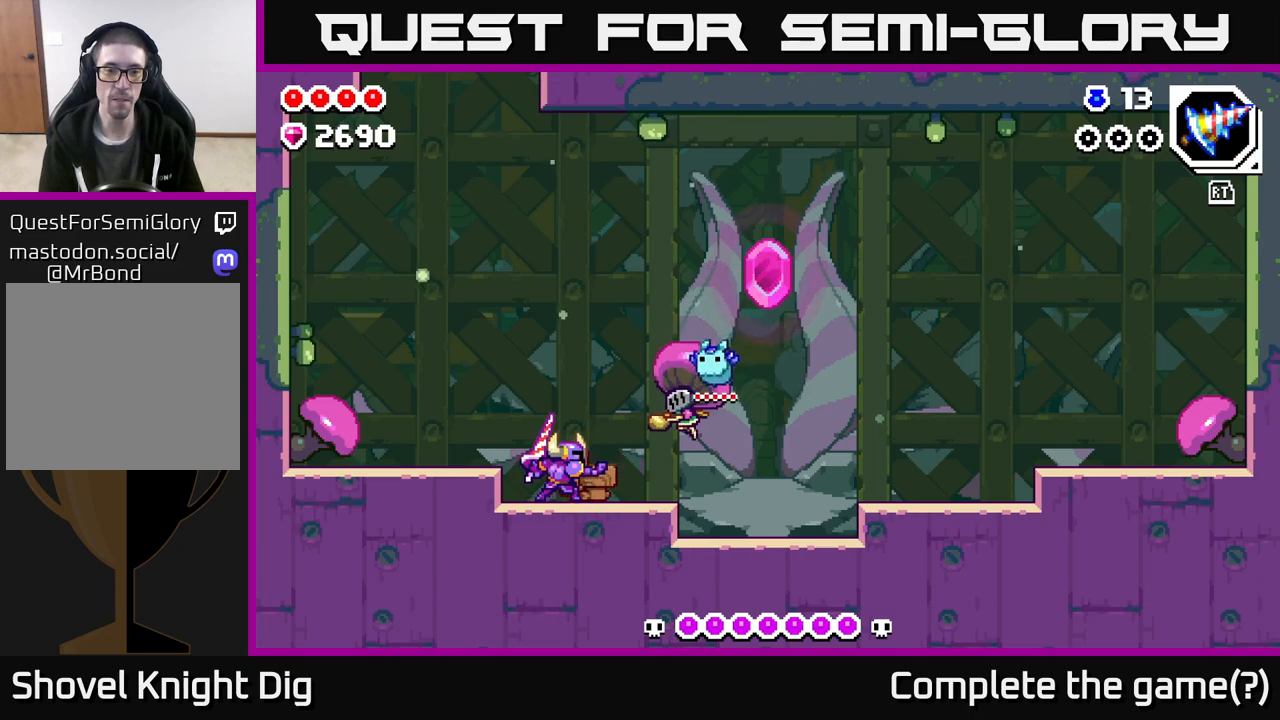
{"buttons": [], "left_stick": "right", "right_stick": "center", "events": [[283, "left_stick", "right"]]}
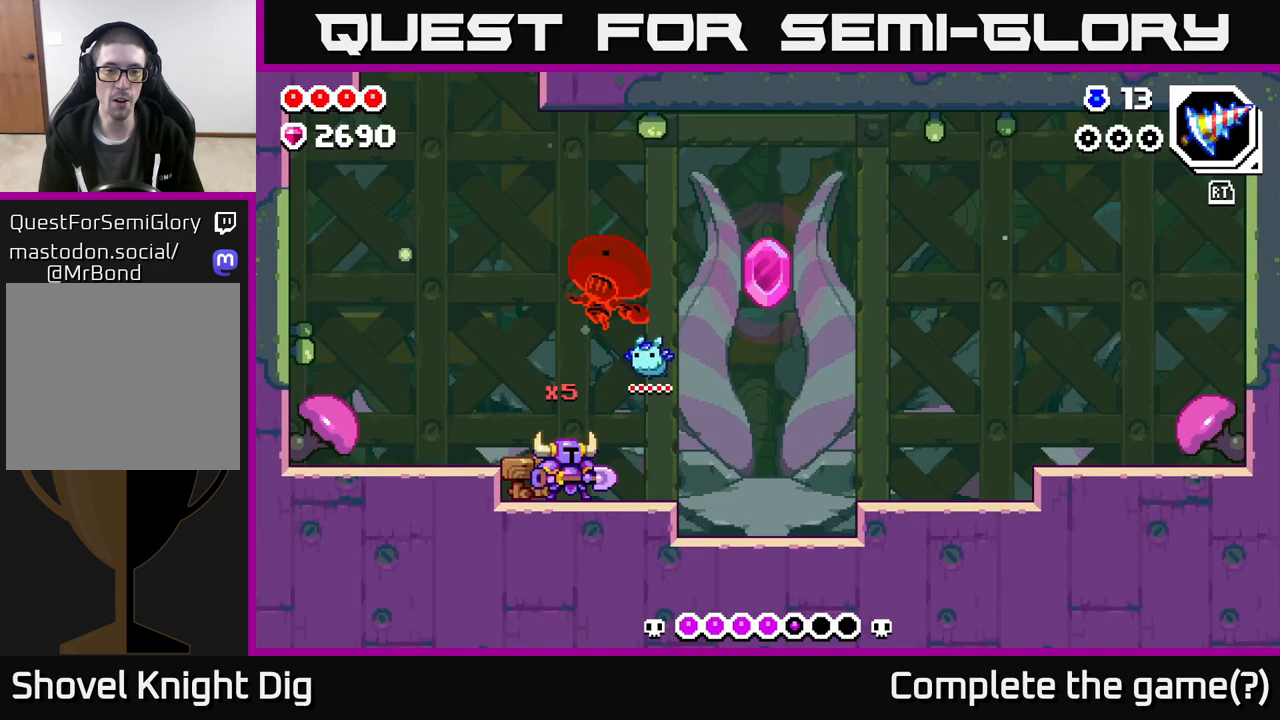
{"buttons": [], "left_stick": "right", "right_stick": "center", "events": []}
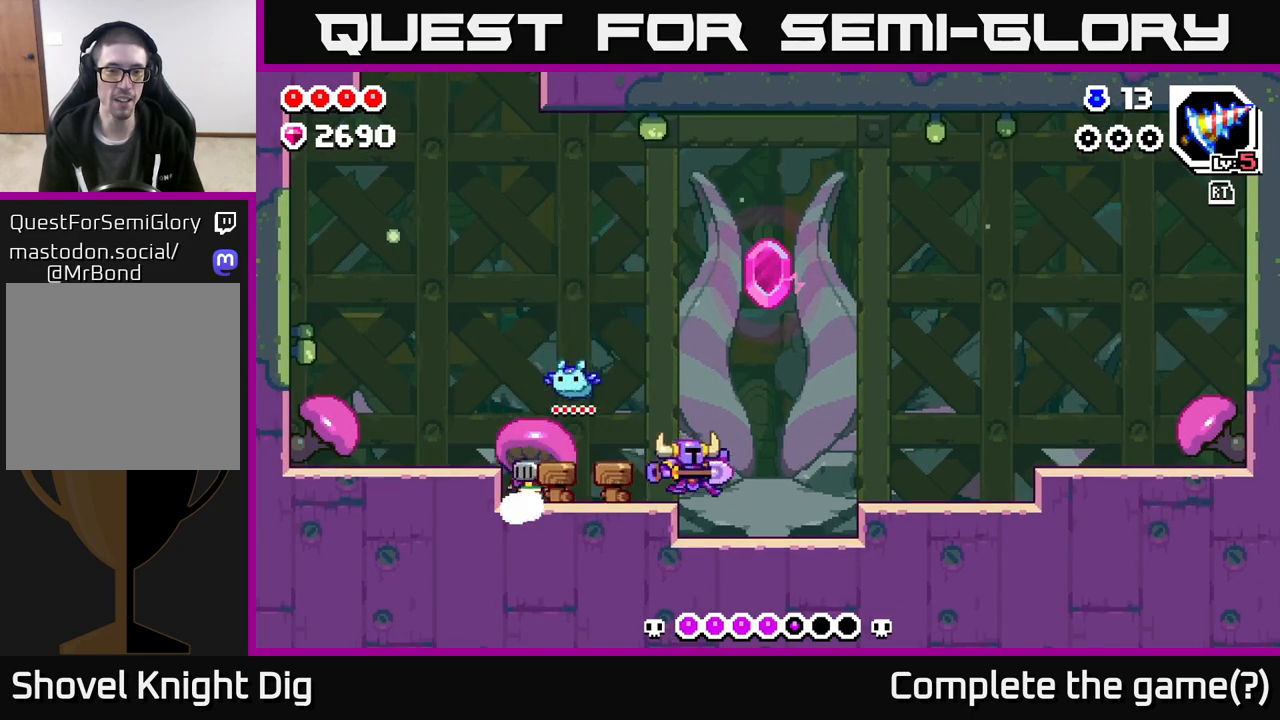
{"buttons": [], "left_stick": "right", "right_stick": "center", "events": [[400, "A", "down"], [483, "A", "up"]]}
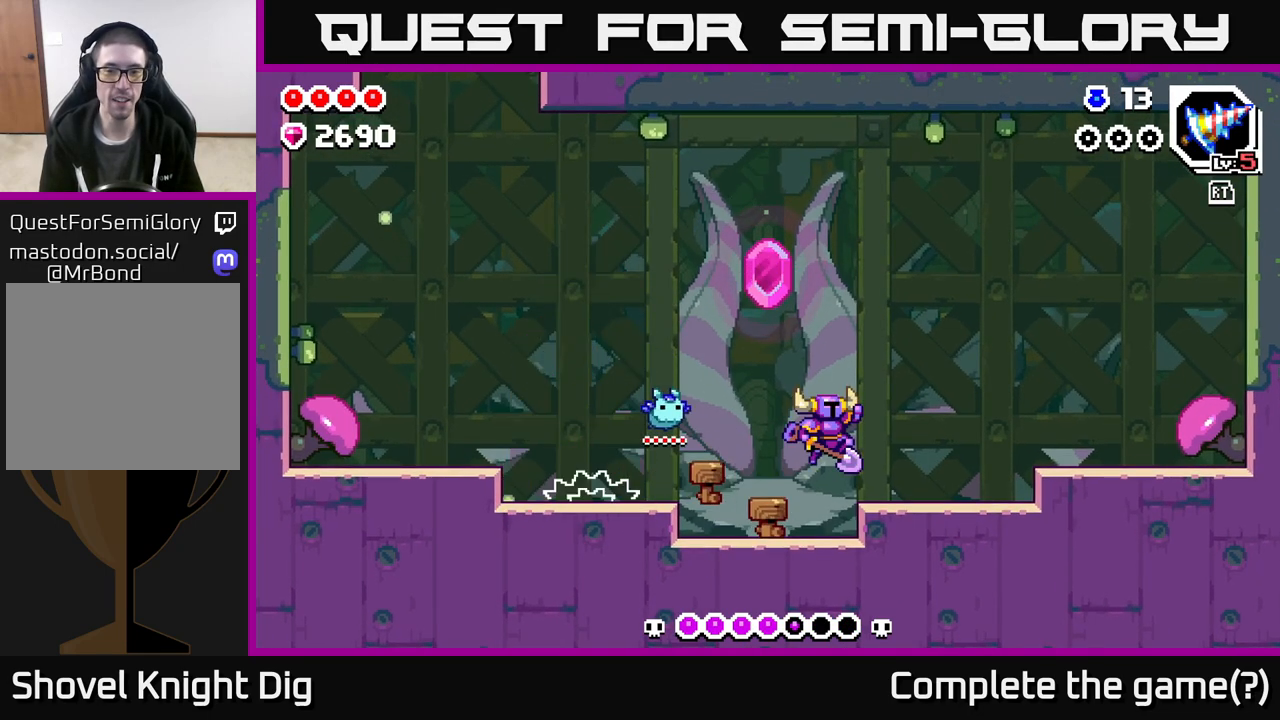
{"buttons": [], "left_stick": "left", "right_stick": "center", "events": [[333, "left_stick", "center"], [383, "left_stick", "left"]]}
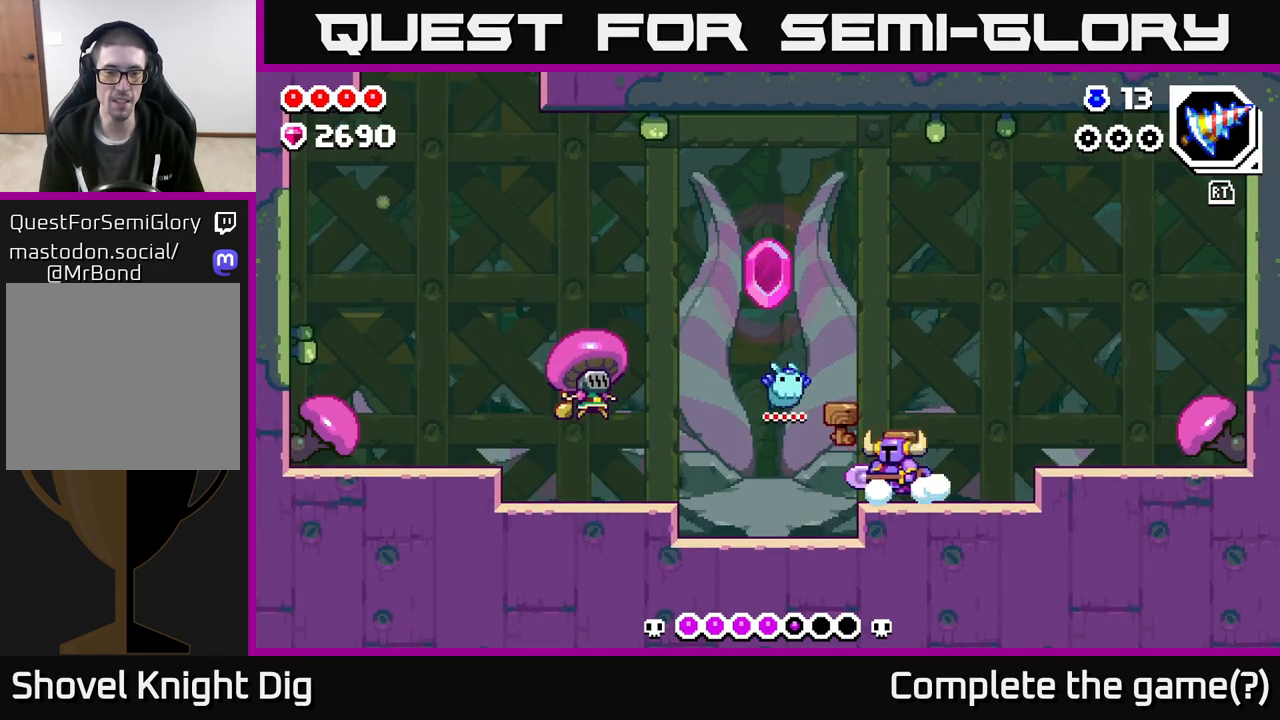
{"buttons": [], "left_stick": "left", "right_stick": "center", "events": [[67, "A", "down"], [183, "A", "up"]]}
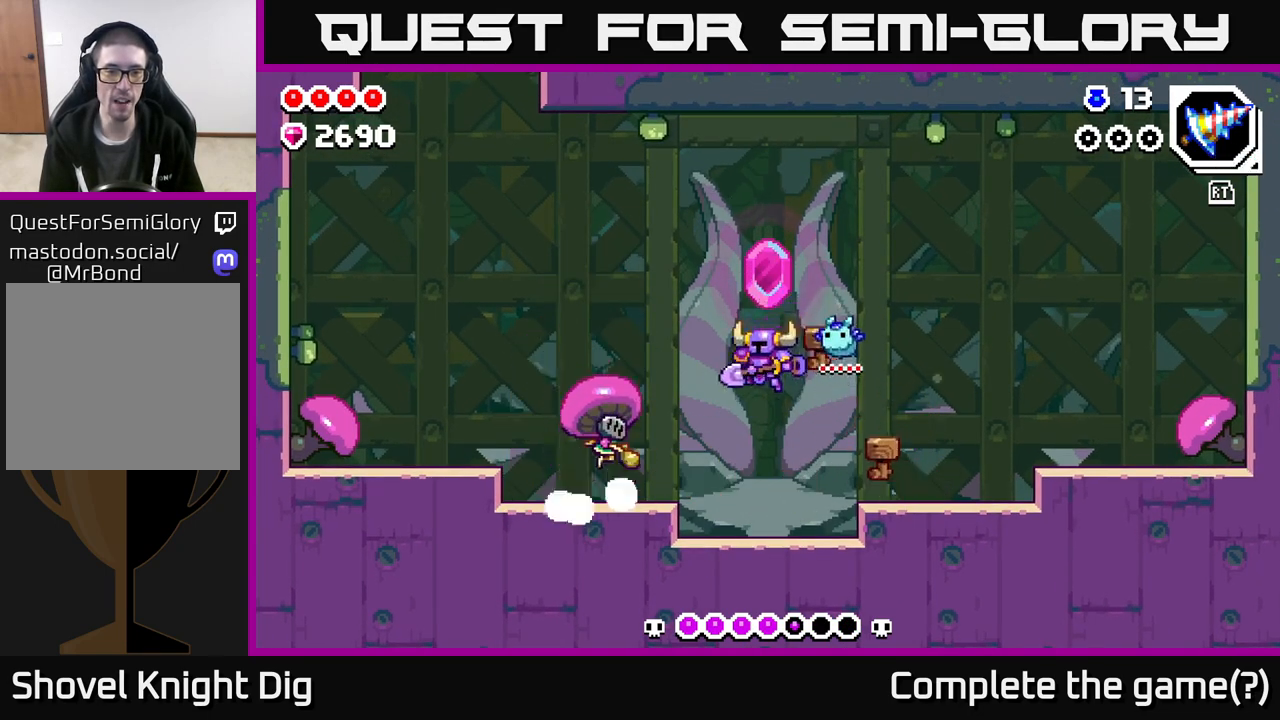
{"buttons": [], "left_stick": "right", "right_stick": "center", "events": [[117, "Y", "down"], [167, "left_stick", "center"], [217, "Y", "up"], [433, "left_stick", "right"]]}
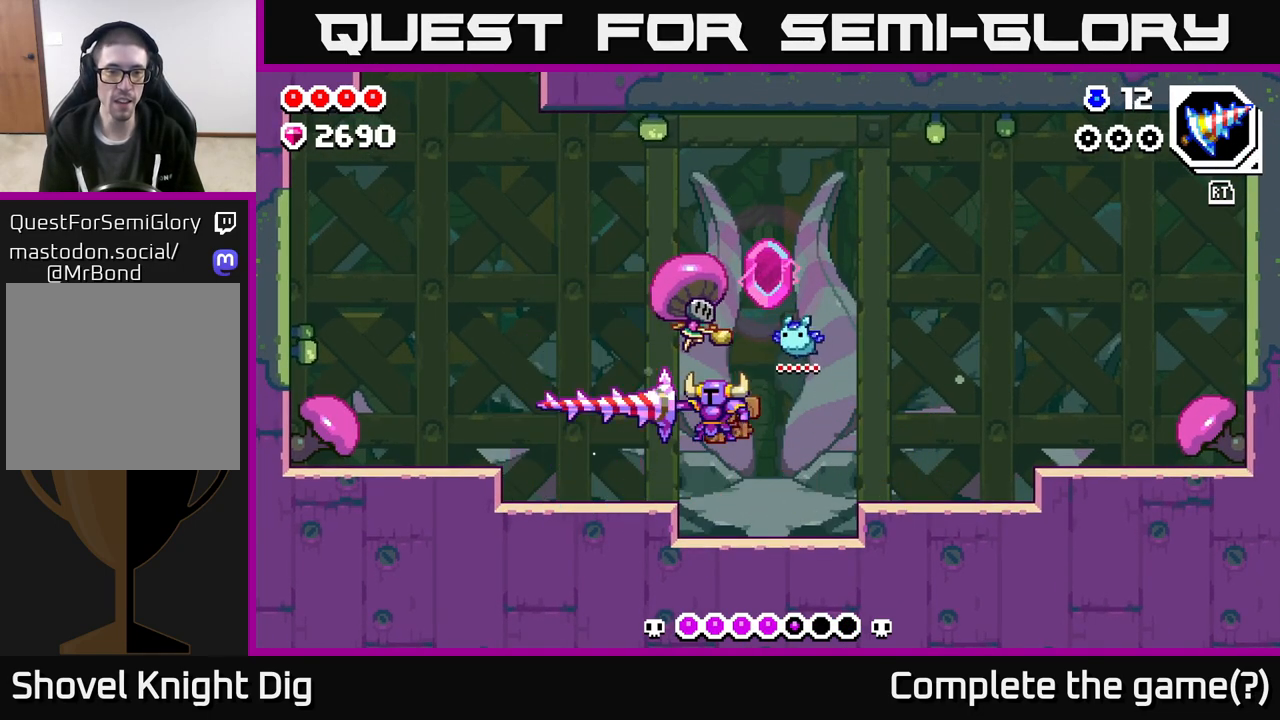
{"buttons": [], "left_stick": "left", "right_stick": "center", "events": [[83, "left_stick", "left"], [167, "A", "down"], [300, "A", "up"]]}
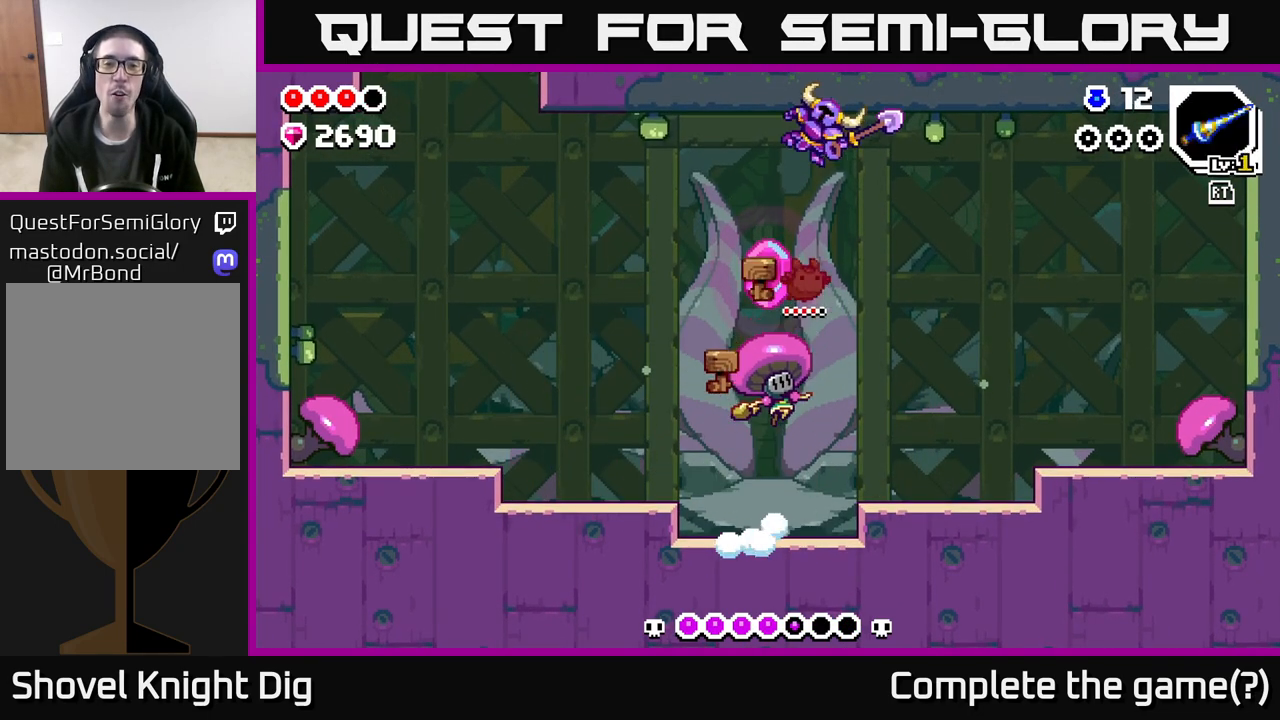
{"buttons": [], "left_stick": "down", "right_stick": "center", "events": [[300, "left_stick", "down"], [383, "X", "down"], [483, "X", "up"]]}